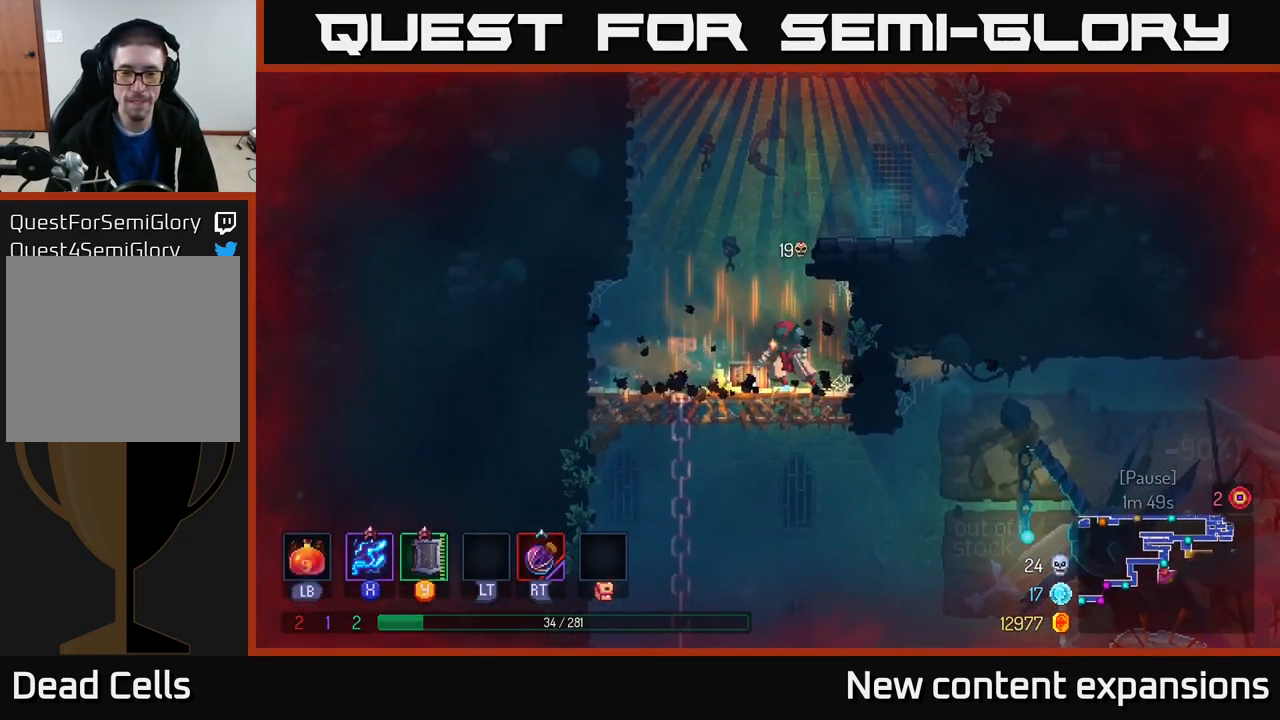
Gameplay with a controller (Xbox layout); each line is a JSON object with the inputs held at the frame after it. "events" lists button and stick changes between this image and that frame as [ms after this image, input, new state], when the widget could be followed in between.
{"buttons": [], "left_stick": "right", "right_stick": "center", "events": [[33, "A", "down"], [100, "A", "up"], [183, "A", "down"], [266, "A", "up"], [266, "left_stick", "right"], [283, "B", "down"], [366, "B", "up"], [433, "B", "down"], [500, "B", "up"]]}
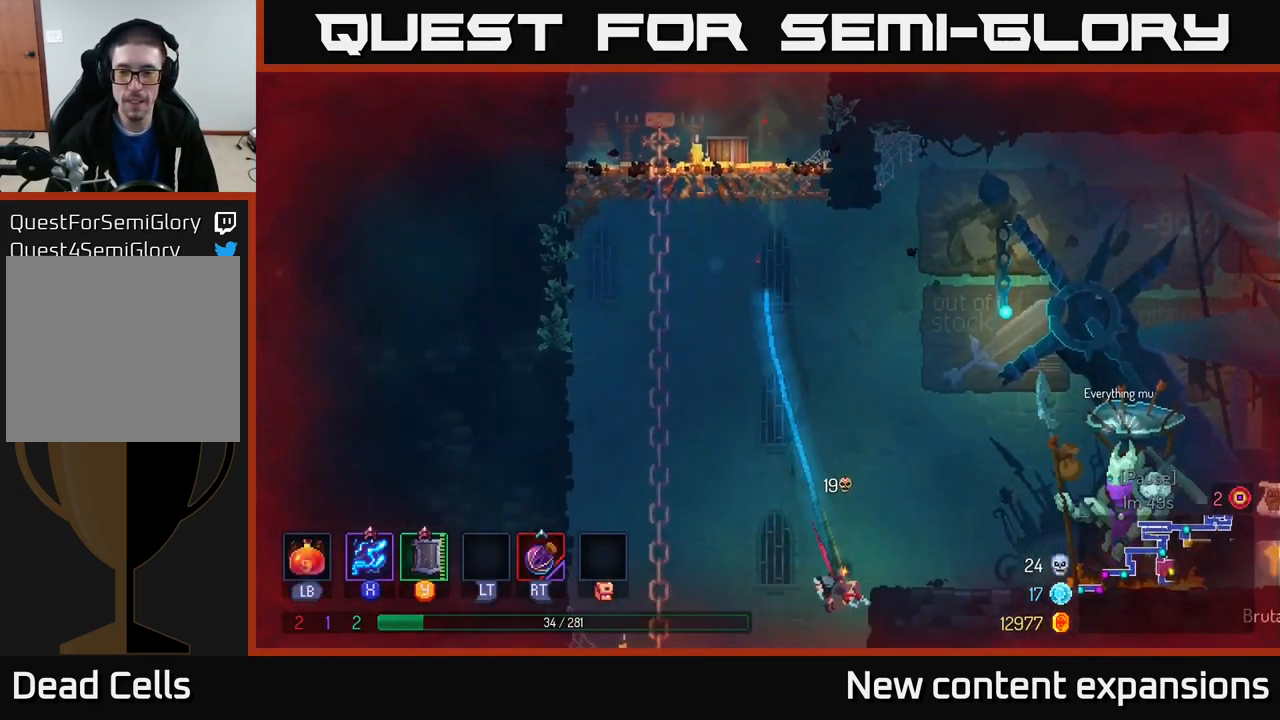
{"buttons": [], "left_stick": "right", "right_stick": "center", "events": []}
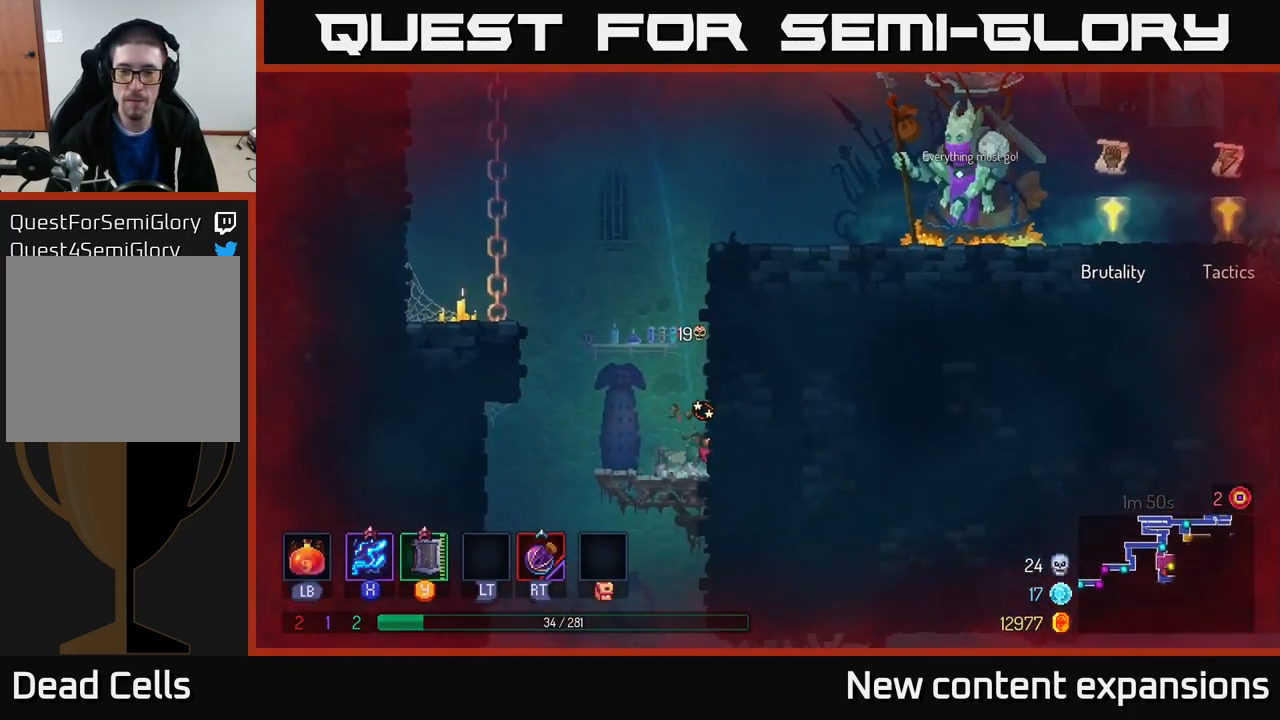
{"buttons": ["A"], "left_stick": "right", "right_stick": "center", "events": [[33, "A", "down"], [200, "A", "up"], [283, "A", "down"], [433, "A", "up"], [483, "A", "down"]]}
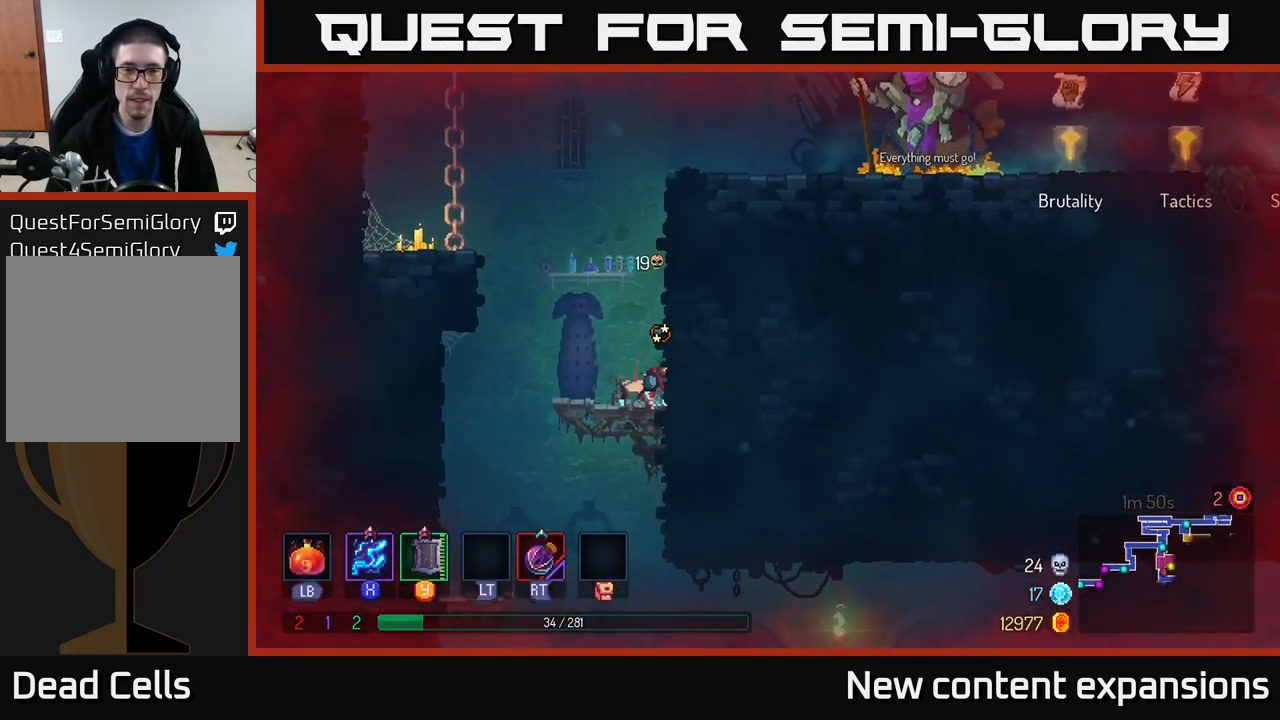
{"buttons": ["A"], "left_stick": "right", "right_stick": "center", "events": [[100, "A", "up"], [183, "A", "down"], [333, "A", "up"], [383, "A", "down"]]}
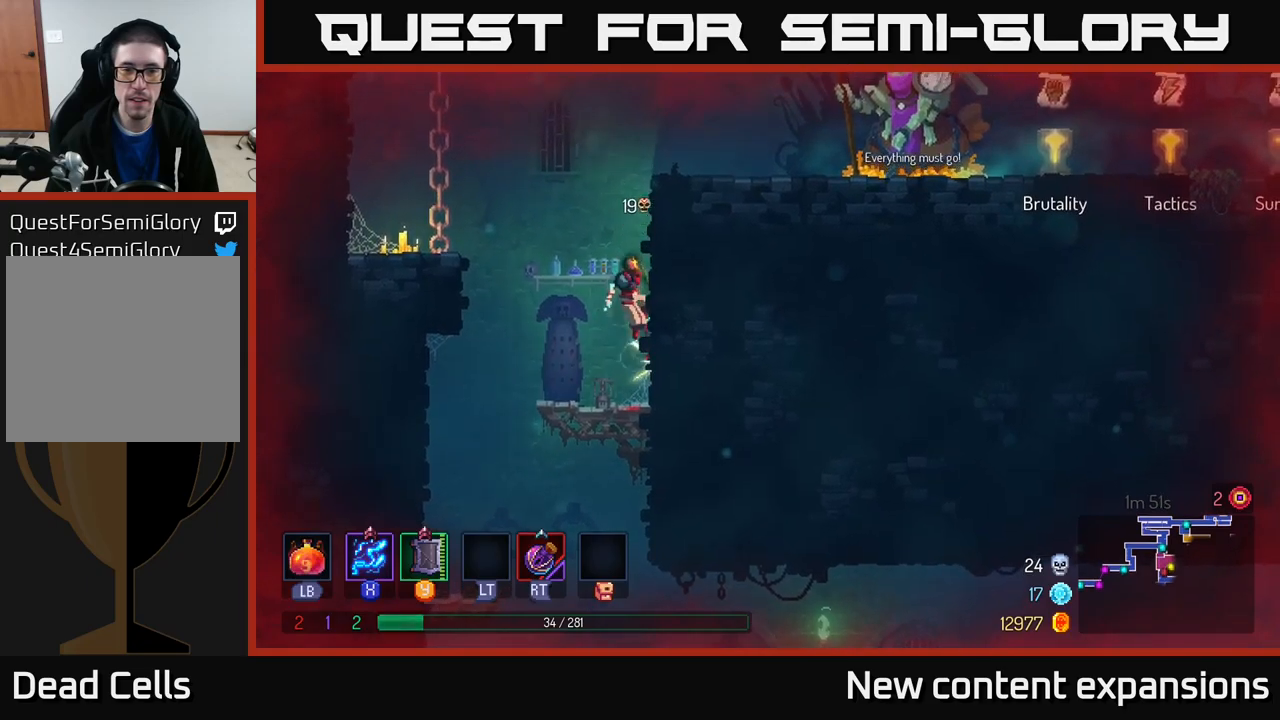
{"buttons": [], "left_stick": "right", "right_stick": "center", "events": [[50, "A", "up"], [117, "A", "down"], [300, "A", "up"]]}
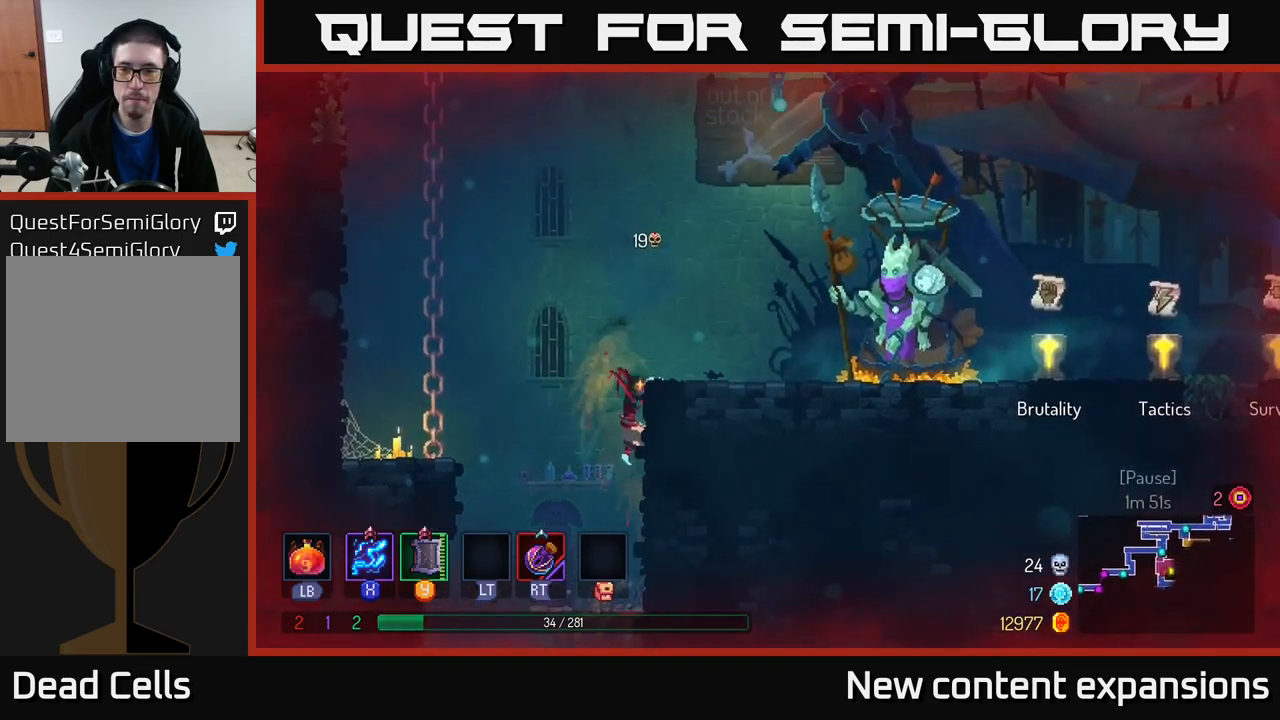
{"buttons": [], "left_stick": "right", "right_stick": "center", "events": [[17, "B", "down"], [183, "B", "up"], [400, "A", "down"], [483, "A", "up"]]}
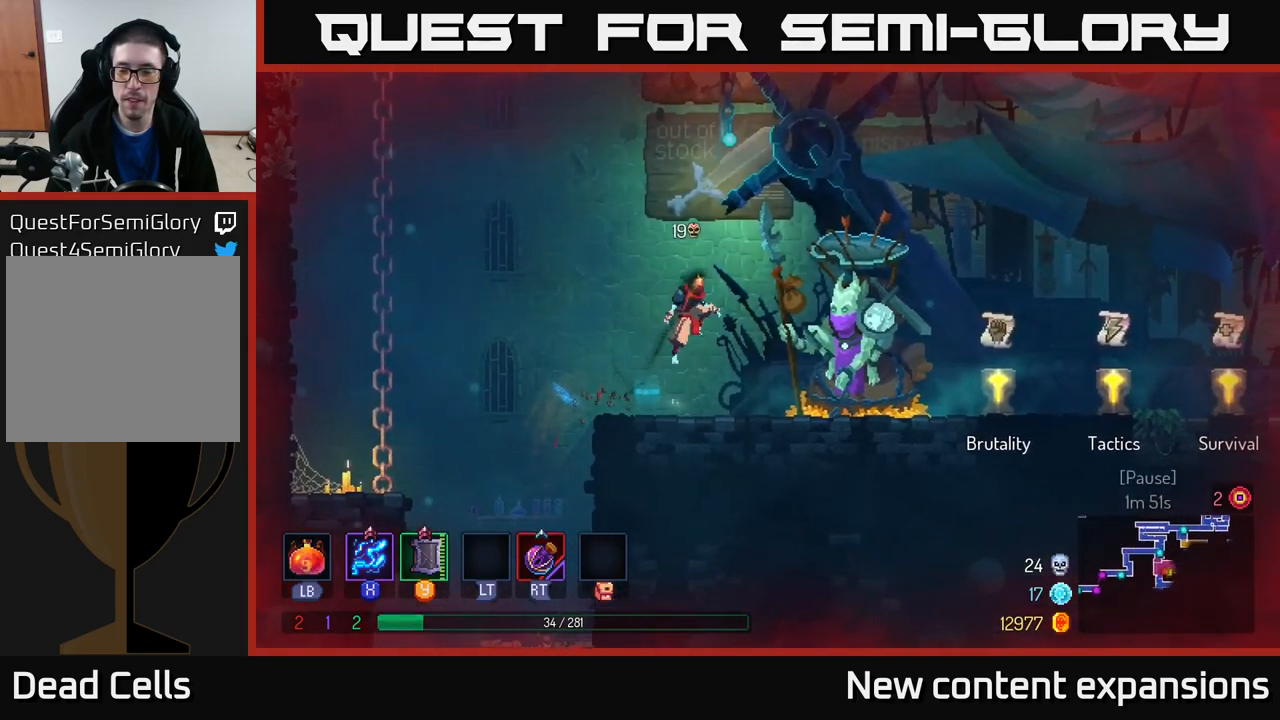
{"buttons": ["B"], "left_stick": "right", "right_stick": "center", "events": [[133, "B", "down"], [233, "B", "up"], [483, "B", "down"]]}
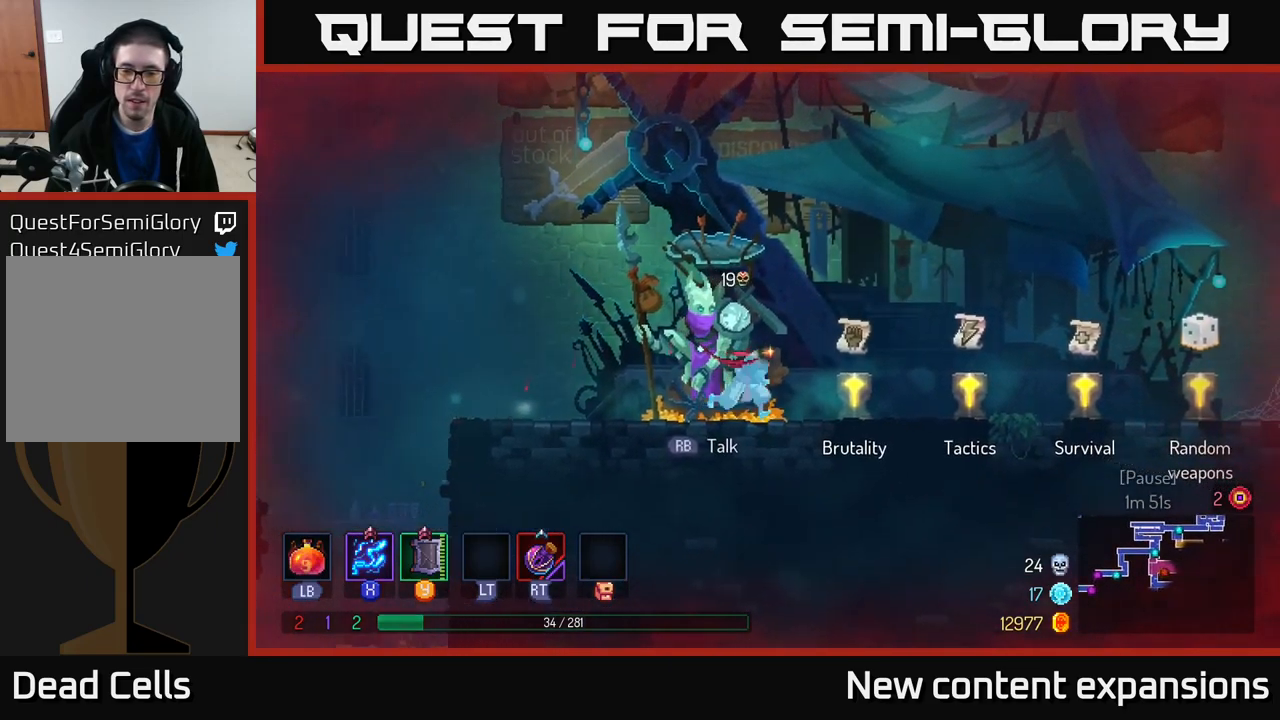
{"buttons": [], "left_stick": "right", "right_stick": "center", "events": [[50, "B", "up"], [200, "R1", "down"], [283, "R1", "up"]]}
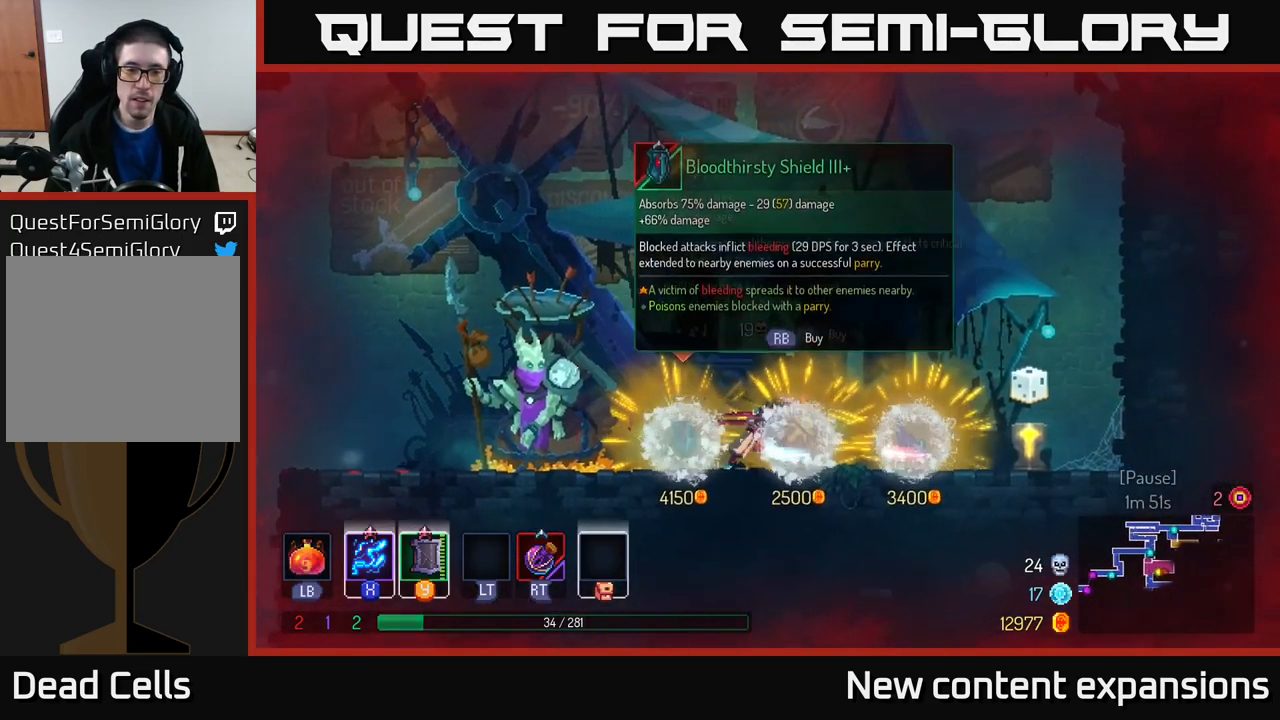
{"buttons": [], "left_stick": "center", "right_stick": "center", "events": [[117, "left_stick", "center"], [183, "left_stick", "left"], [300, "left_stick", "center"]]}
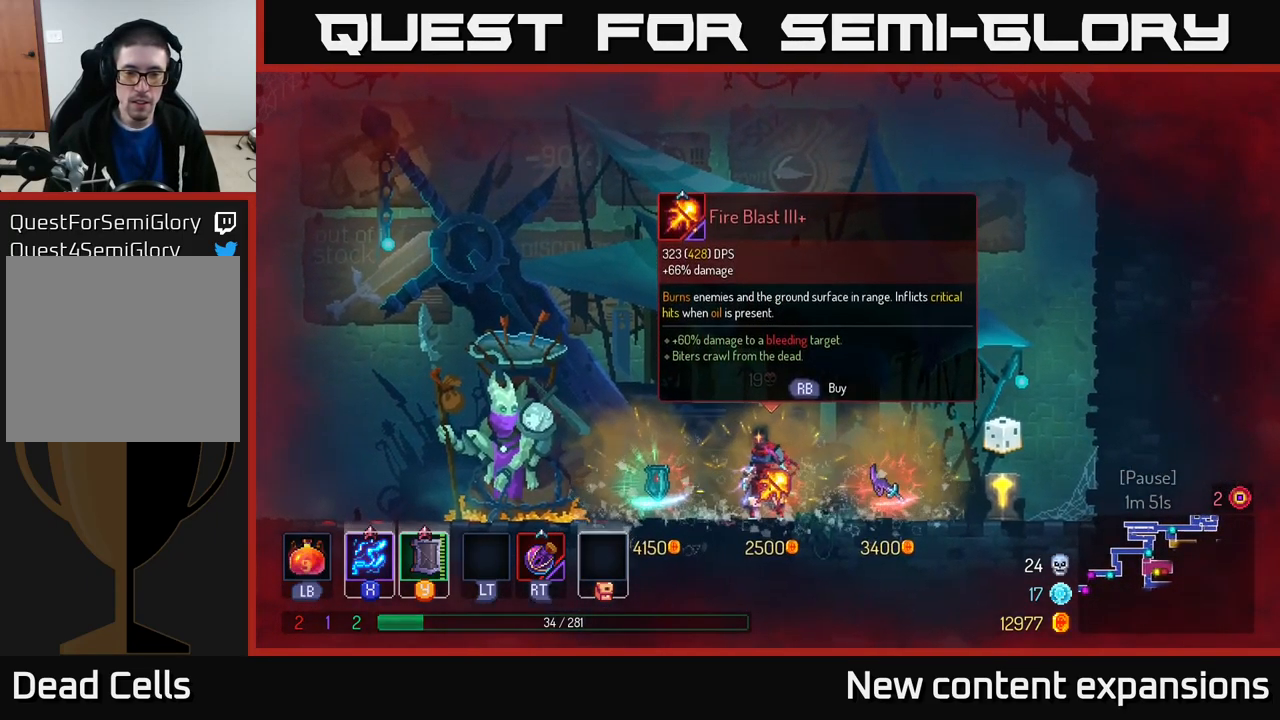
{"buttons": [], "left_stick": "center", "right_stick": "center", "events": [[167, "left_stick", "right"], [317, "left_stick", "center"]]}
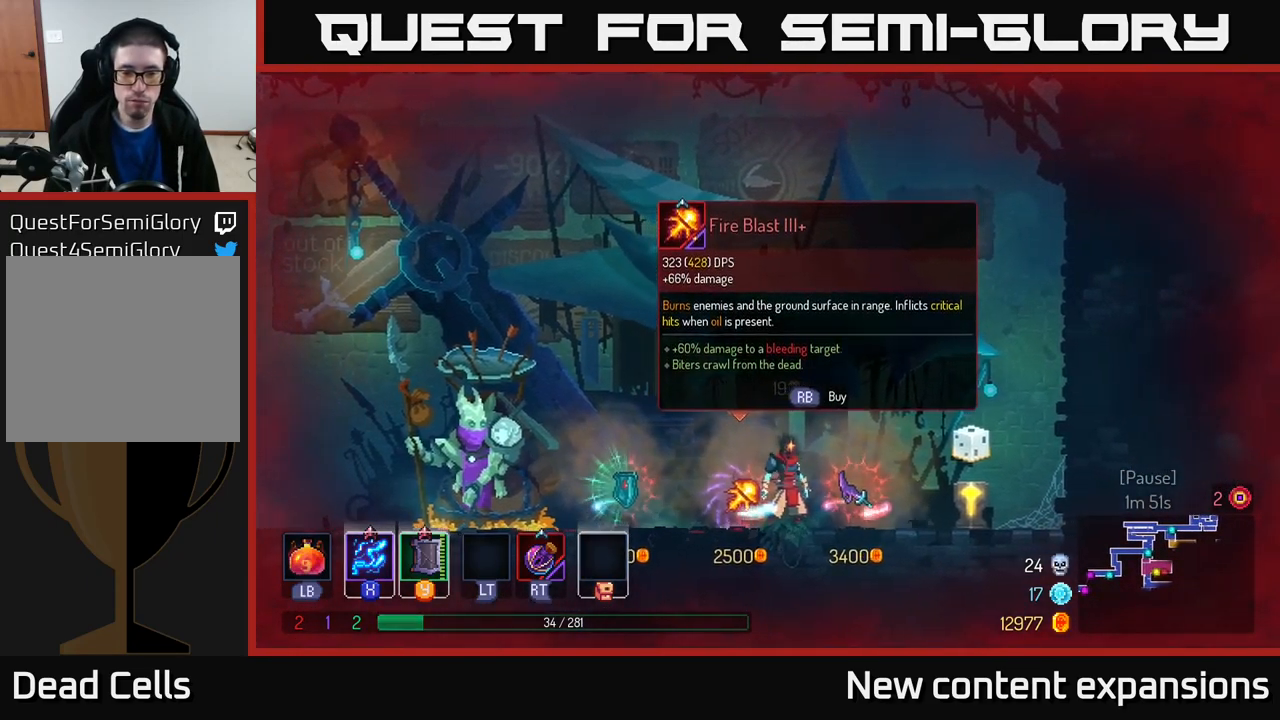
{"buttons": [], "left_stick": "left", "right_stick": "center", "events": [[217, "left_stick", "left"]]}
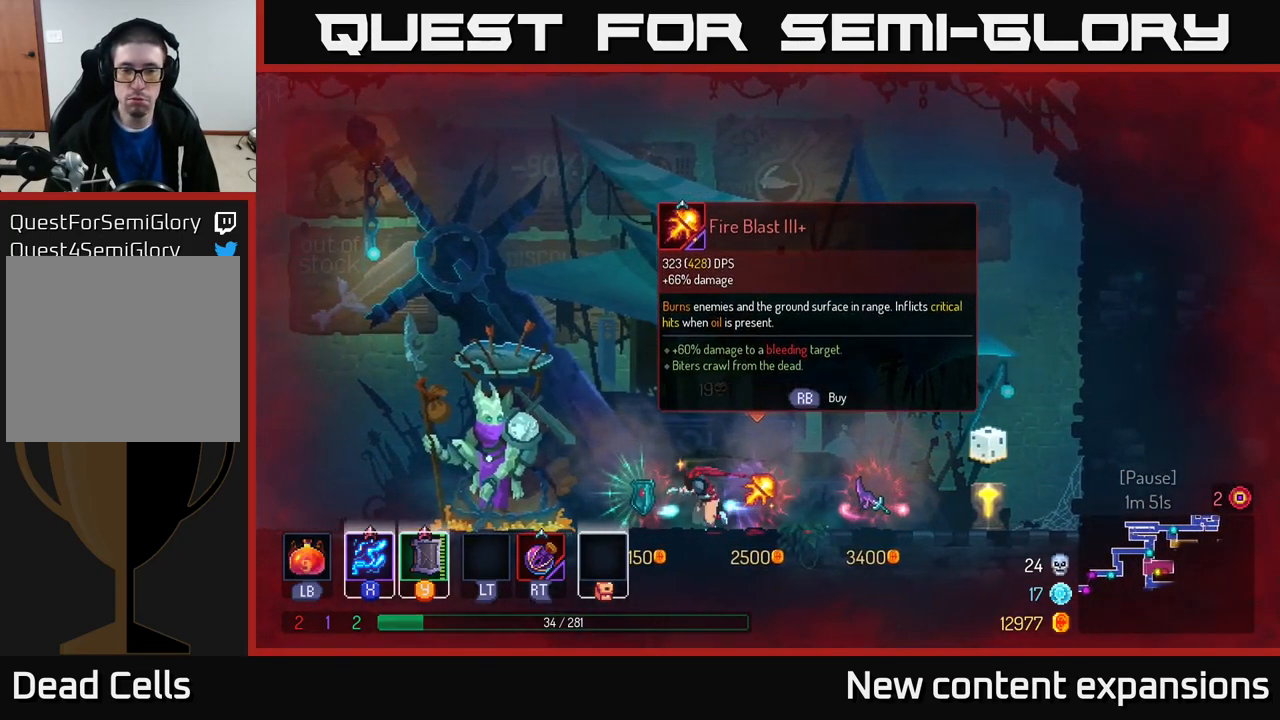
{"buttons": [], "left_stick": "center", "right_stick": "center", "events": [[133, "left_stick", "center"]]}
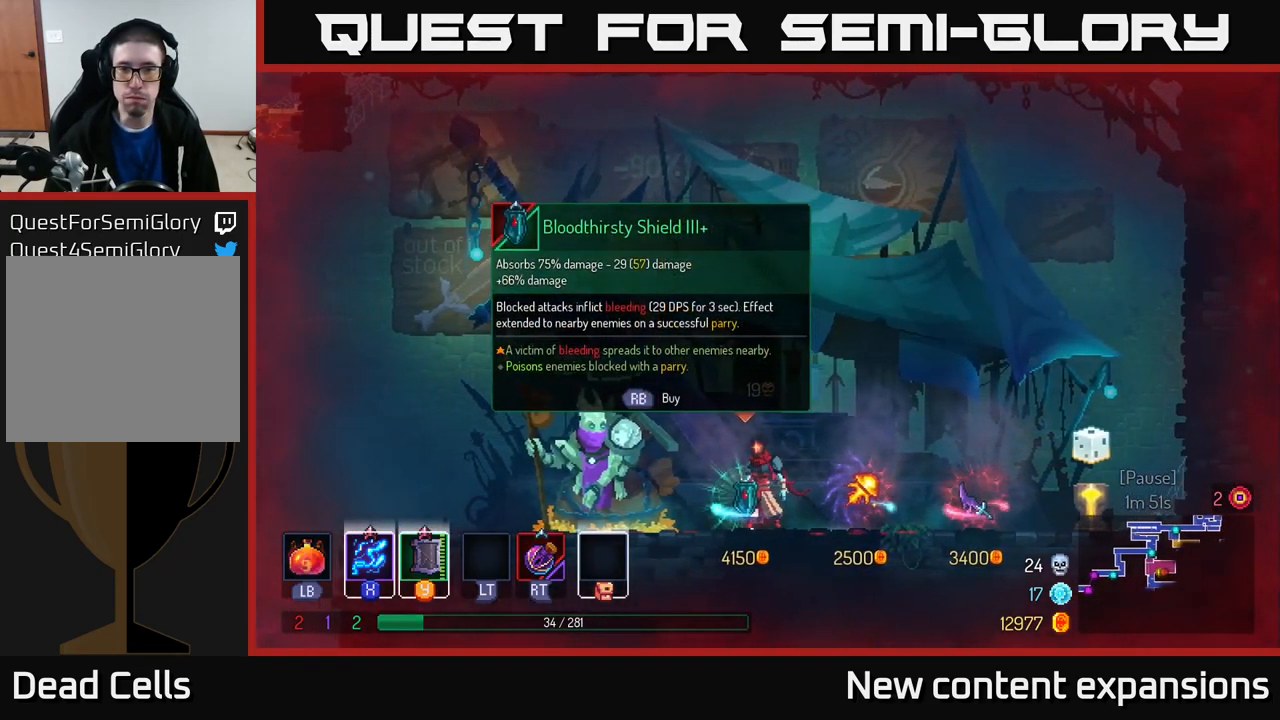
{"buttons": [], "left_stick": "center", "right_stick": "center", "events": []}
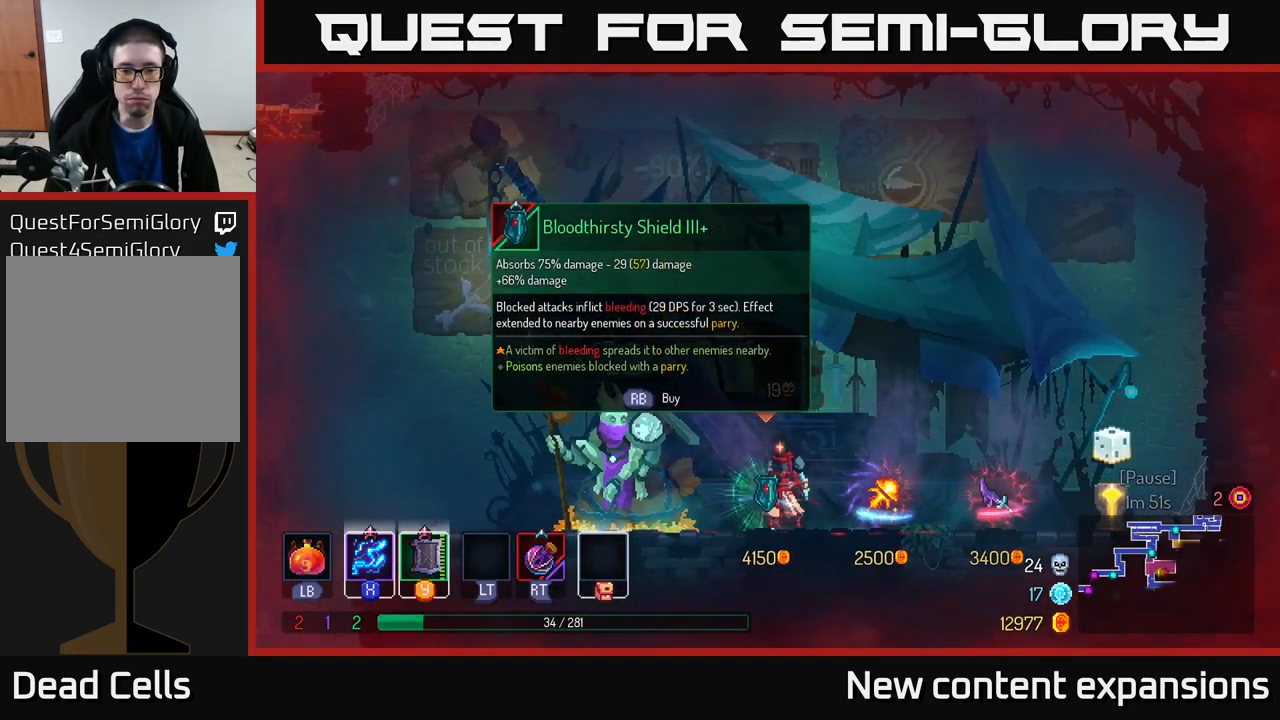
{"buttons": [], "left_stick": "center", "right_stick": "center", "events": []}
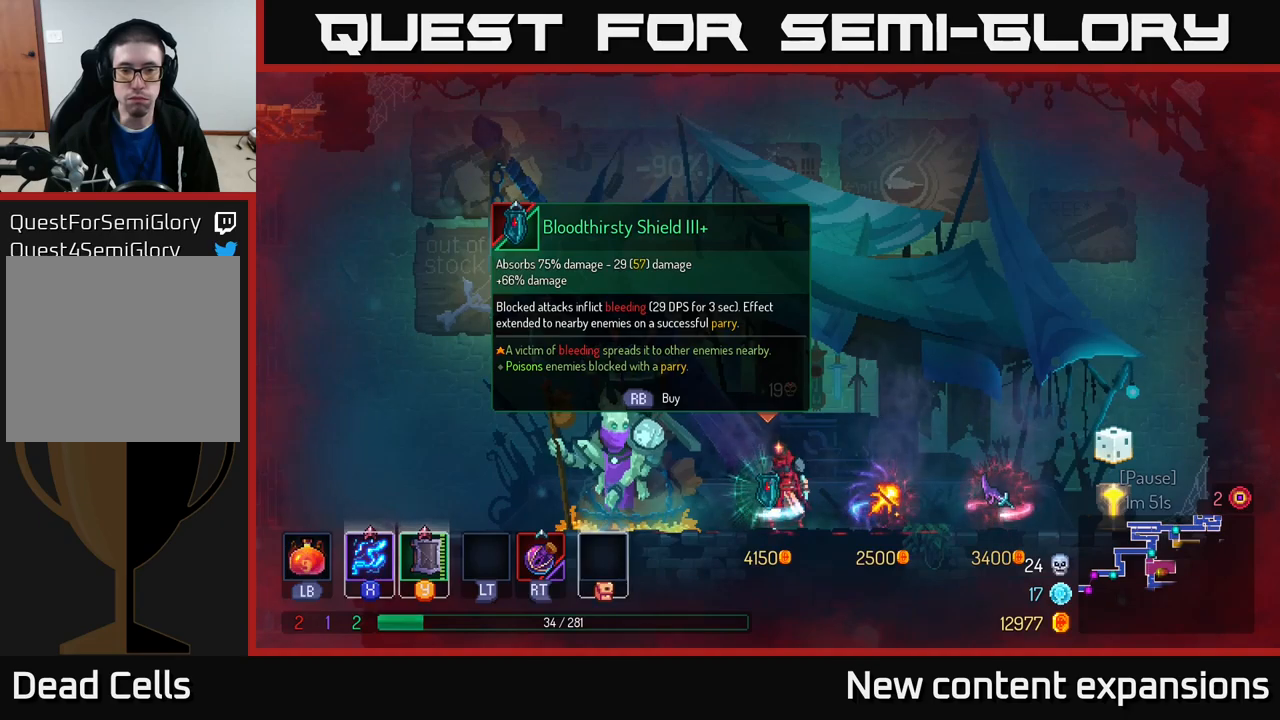
{"buttons": [], "left_stick": "center", "right_stick": "center", "events": []}
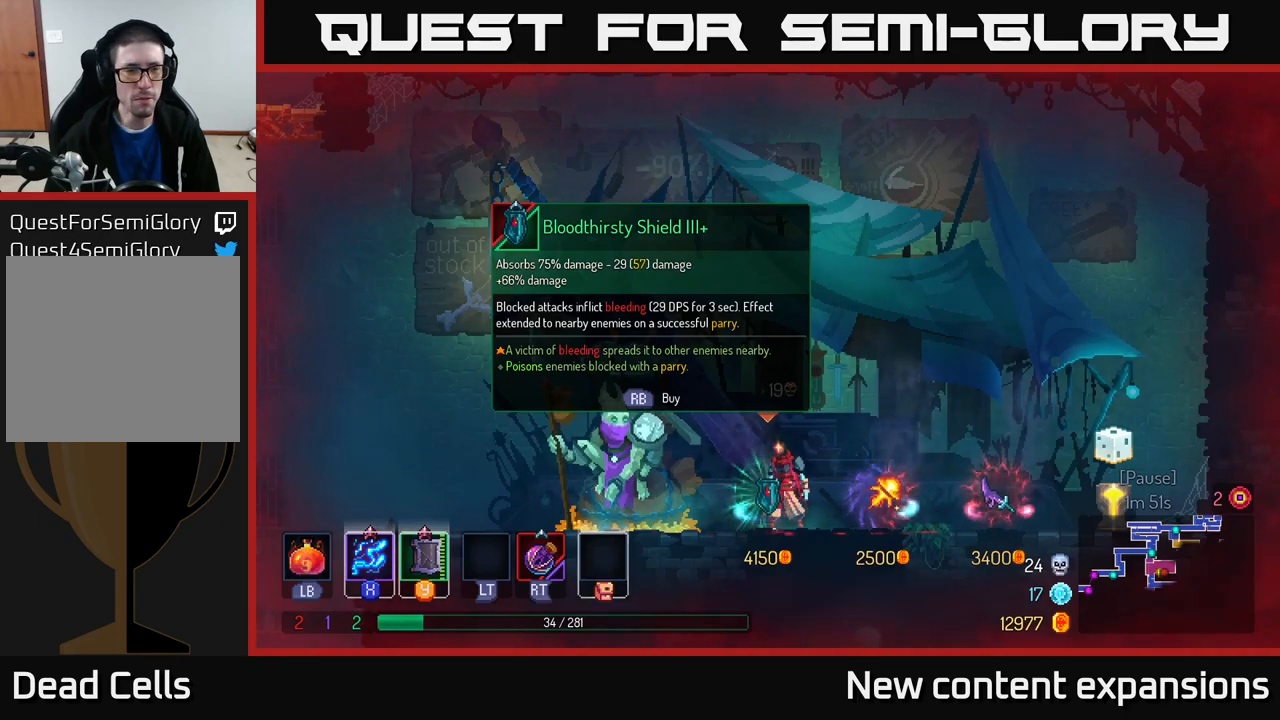
{"buttons": [], "left_stick": "center", "right_stick": "center", "events": []}
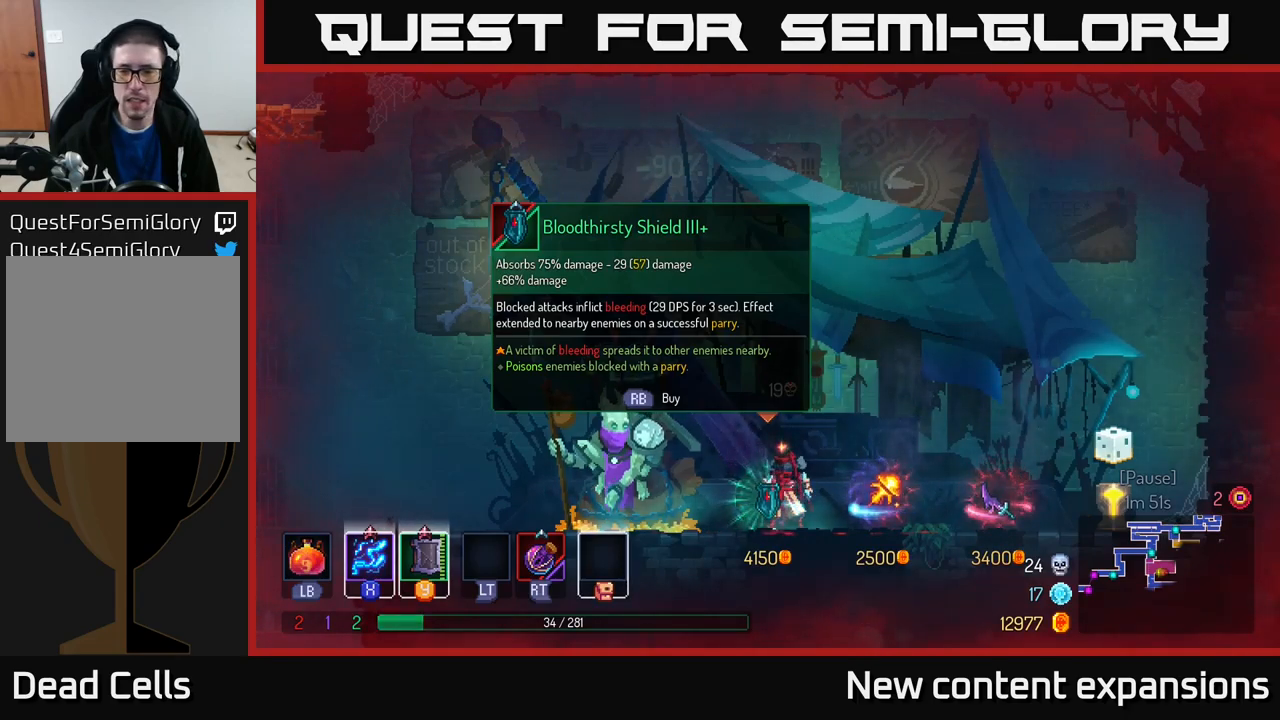
{"buttons": [], "left_stick": "center", "right_stick": "center", "events": []}
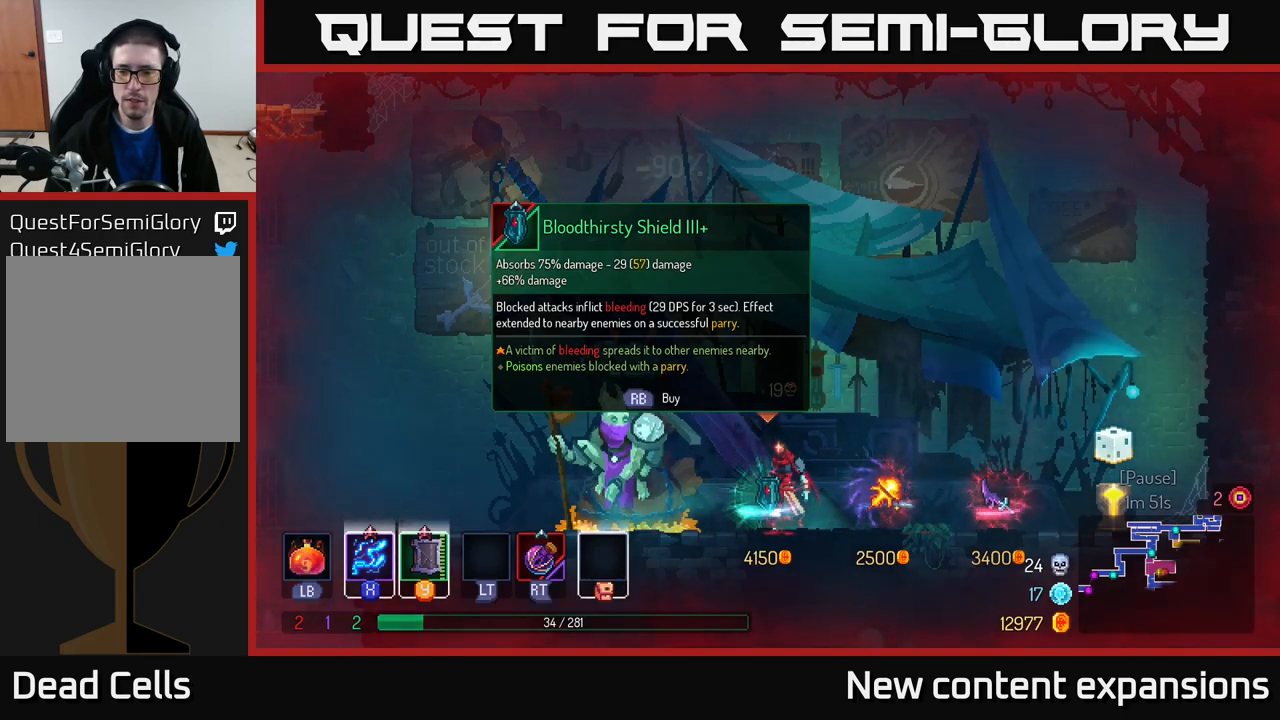
{"buttons": [], "left_stick": "center", "right_stick": "center", "events": []}
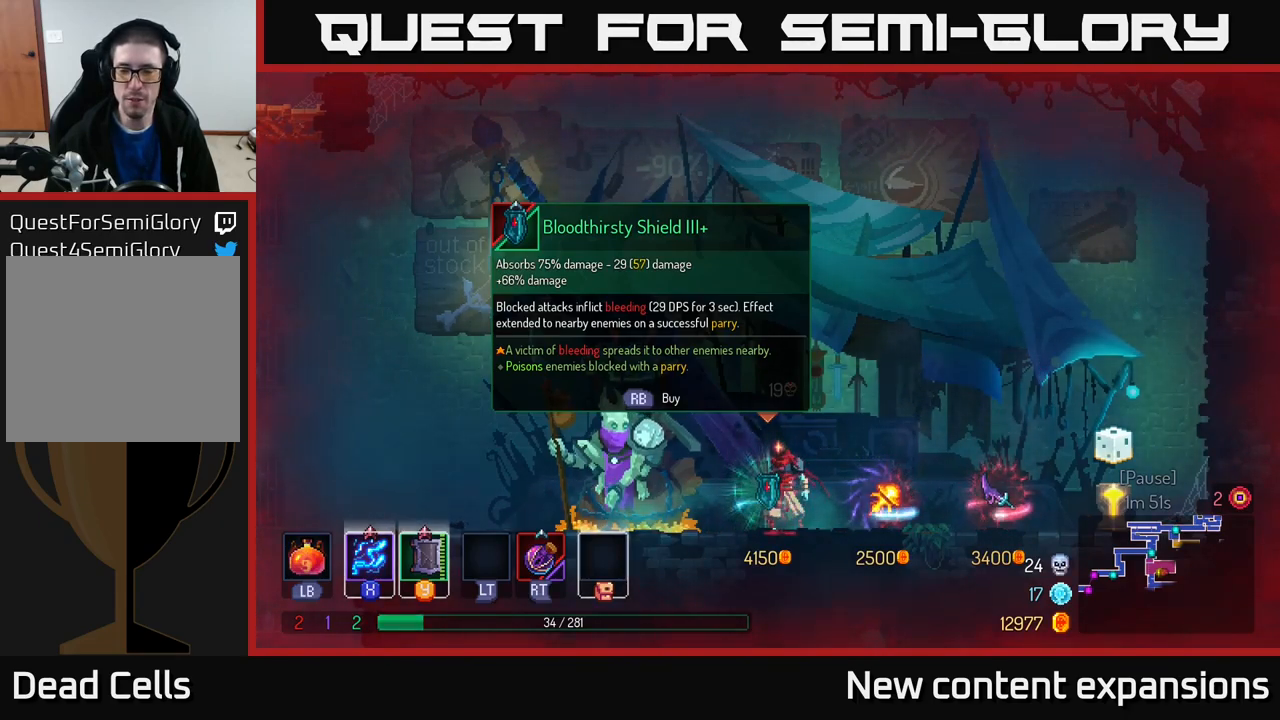
{"buttons": [], "left_stick": "left", "right_stick": "center", "events": [[467, "left_stick", "left"]]}
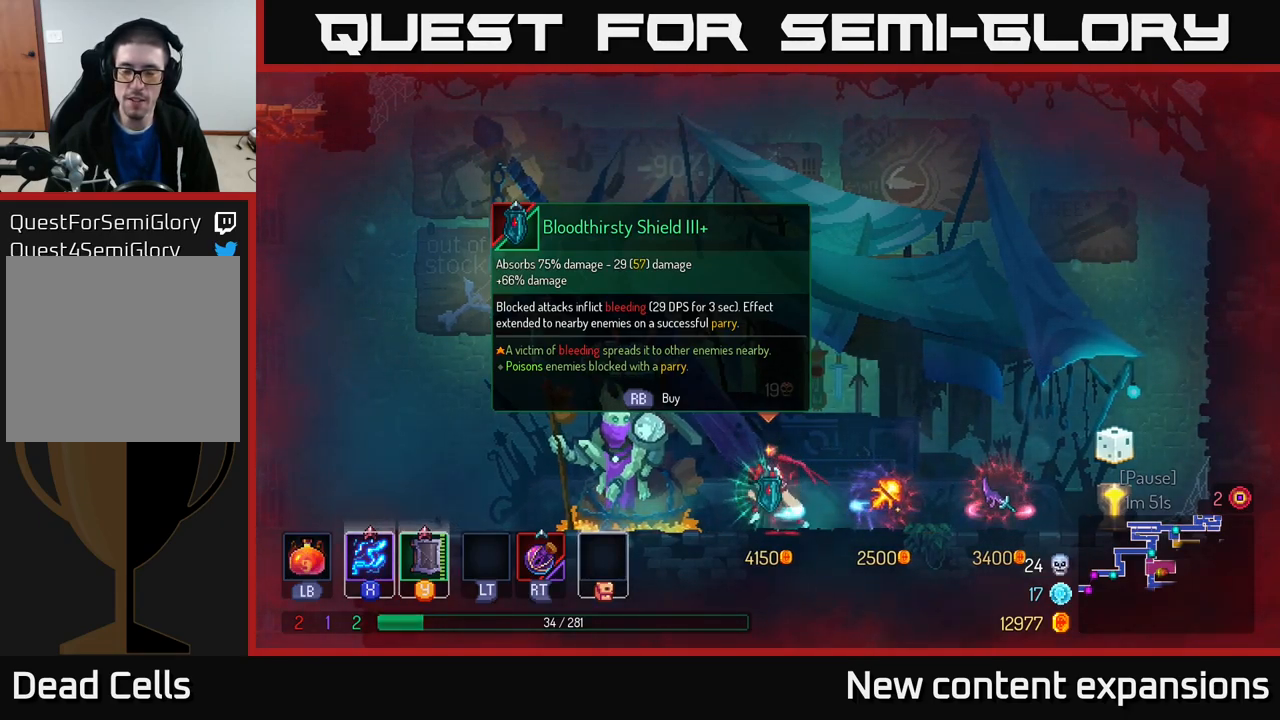
{"buttons": [], "left_stick": "center", "right_stick": "center", "events": [[134, "left_stick", "right"], [334, "left_stick", "center"]]}
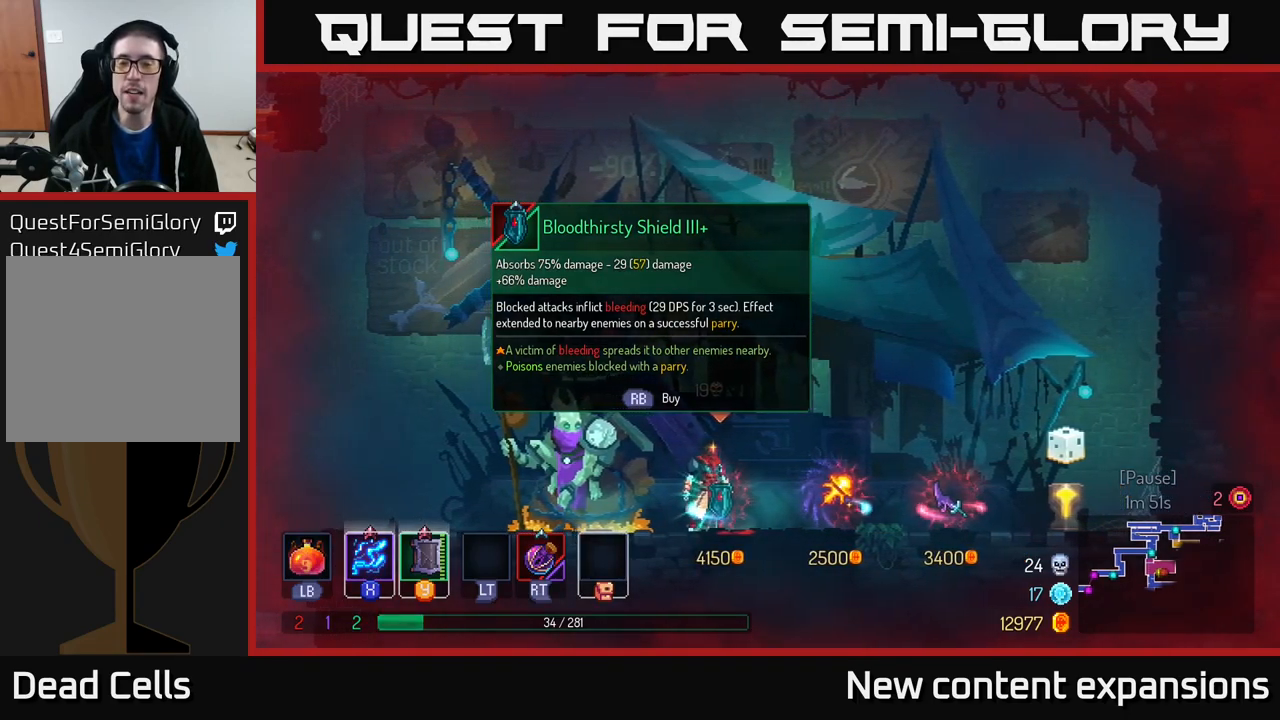
{"buttons": [], "left_stick": "left", "right_stick": "center", "events": [[100, "left_stick", "right"], [367, "left_stick", "center"], [450, "left_stick", "left"]]}
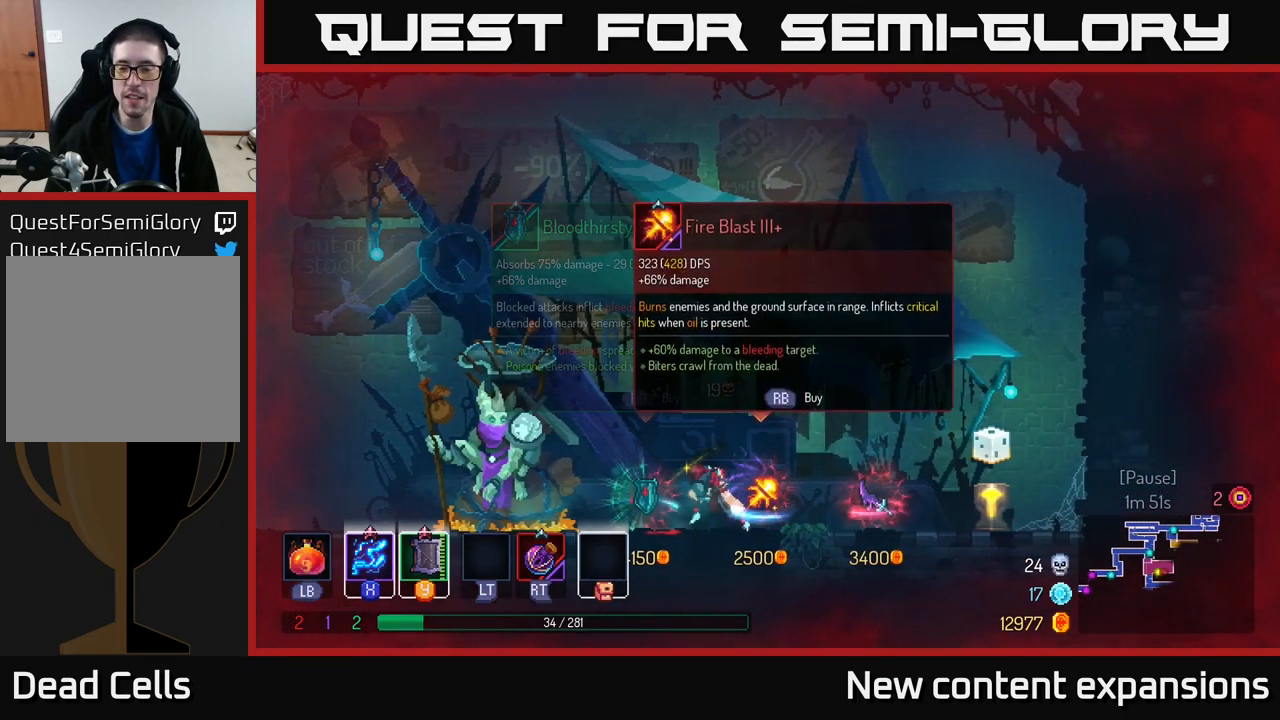
{"buttons": [], "left_stick": "right", "right_stick": "center", "events": [[134, "left_stick", "center"], [284, "left_stick", "left"], [500, "left_stick", "right"]]}
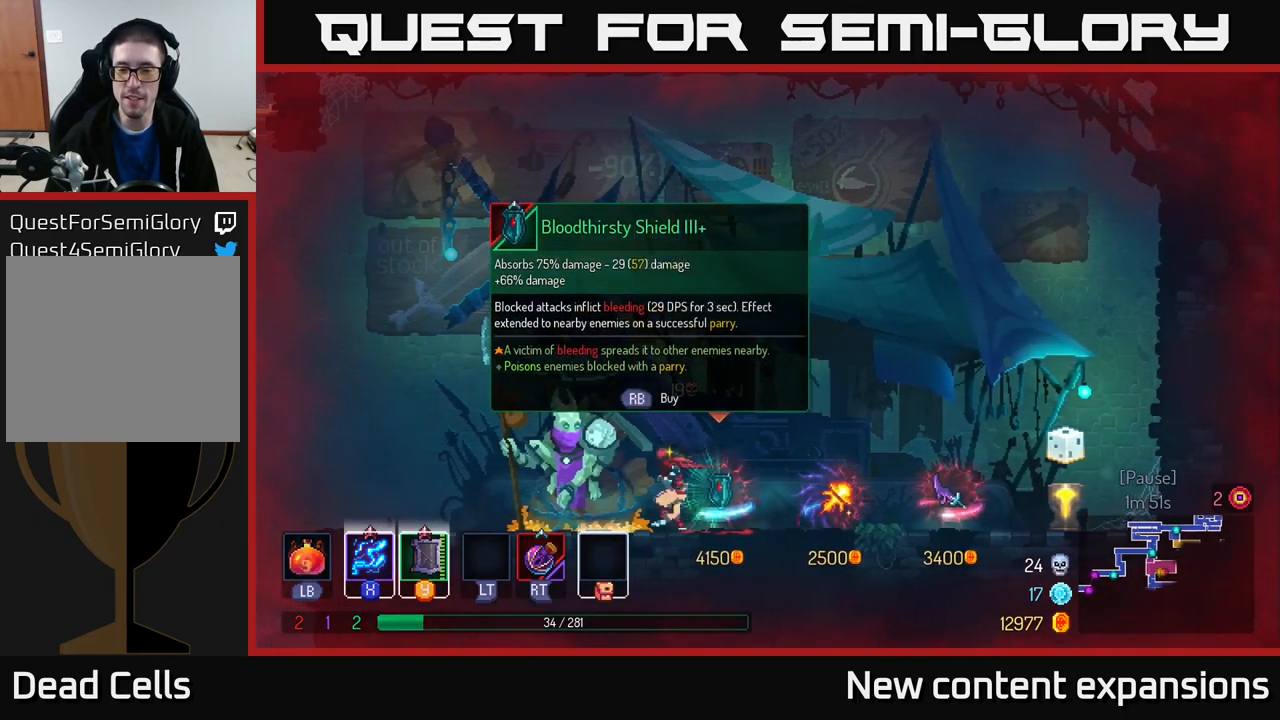
{"buttons": [], "left_stick": "center", "right_stick": "center", "events": [[134, "left_stick", "center"]]}
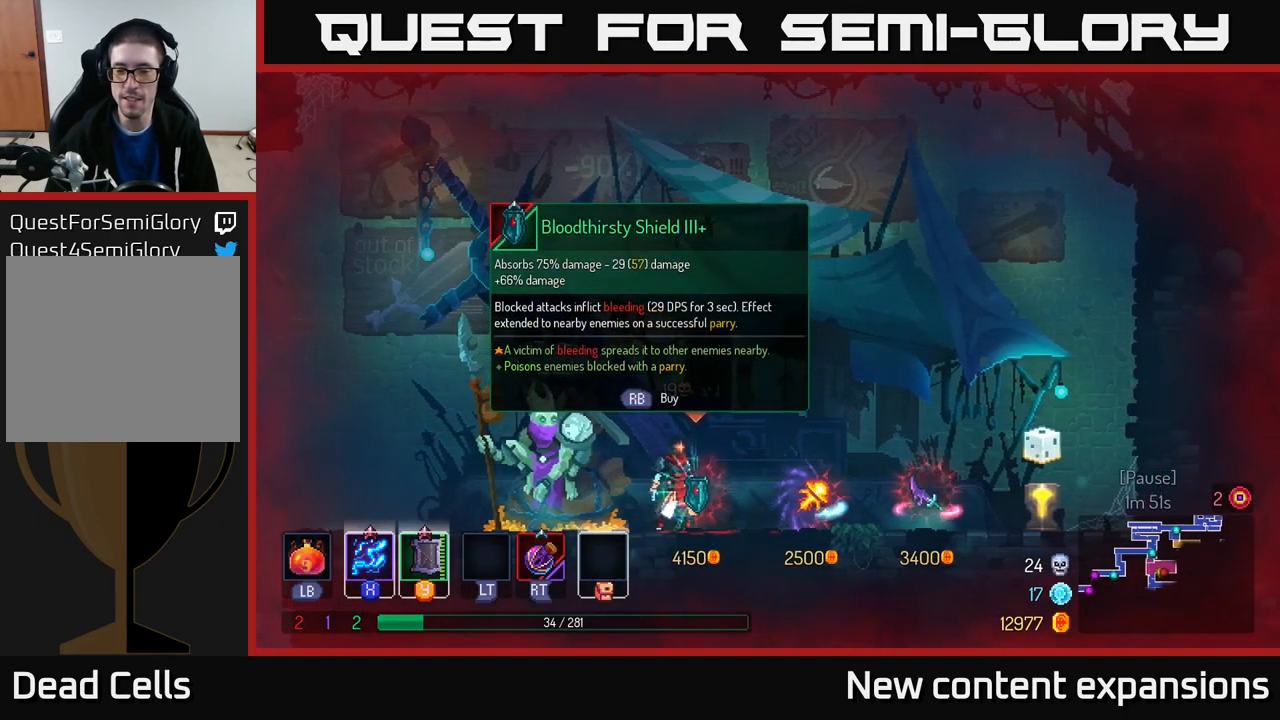
{"buttons": [], "left_stick": "center", "right_stick": "center", "events": []}
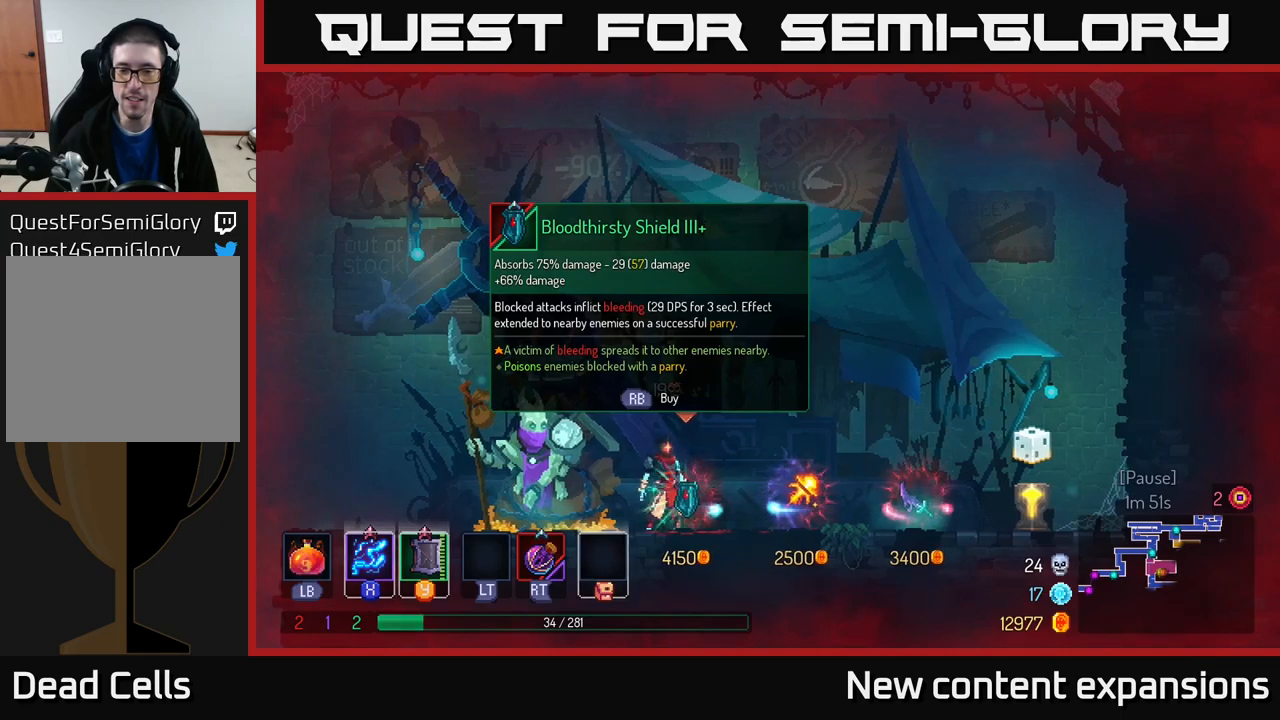
{"buttons": [], "left_stick": "left", "right_stick": "center", "events": [[283, "left_stick", "right"], [433, "left_stick", "center"], [483, "left_stick", "left"]]}
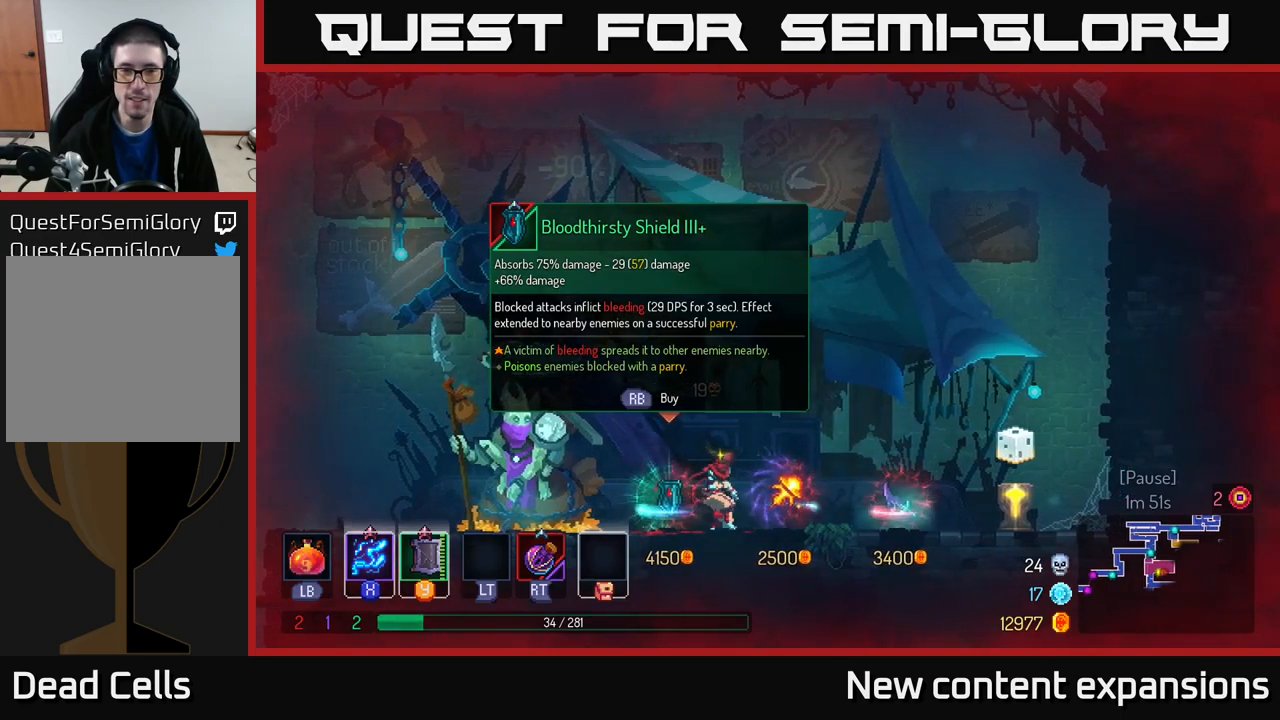
{"buttons": [], "left_stick": "center", "right_stick": "center", "events": [[116, "left_stick", "center"]]}
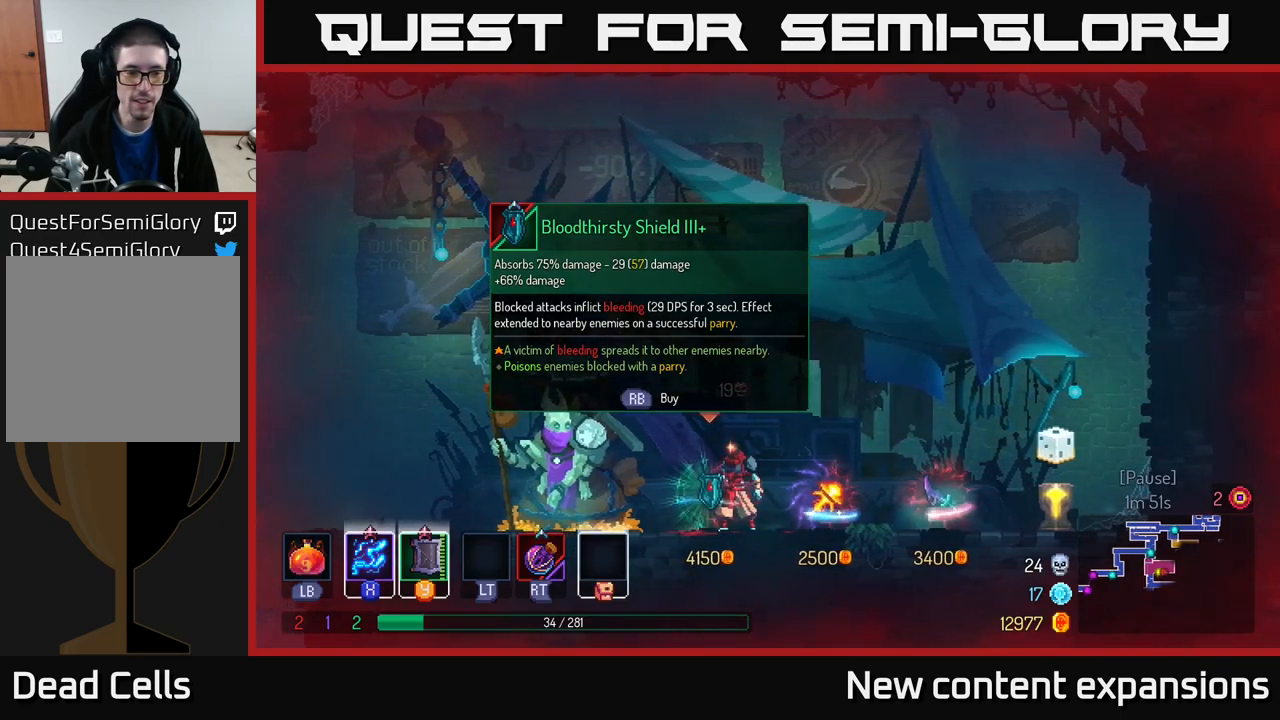
{"buttons": [], "left_stick": "center", "right_stick": "center", "events": []}
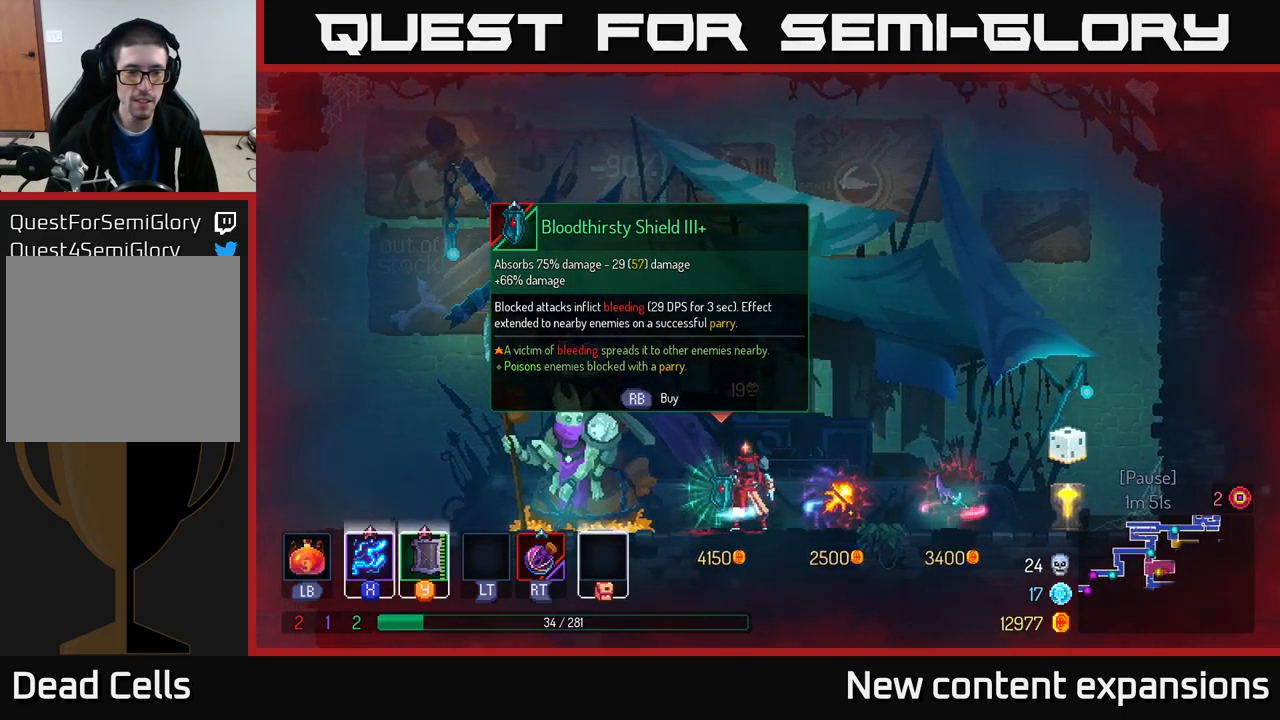
{"buttons": [], "left_stick": "center", "right_stick": "center", "events": [[383, "START", "down"], [483, "START", "up"]]}